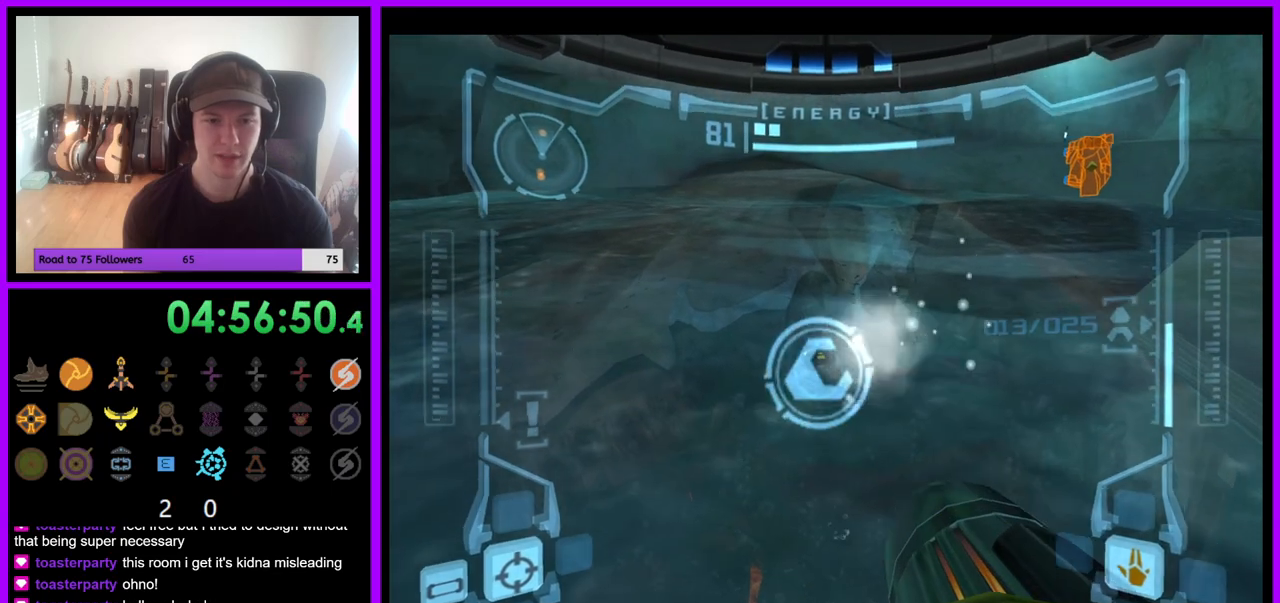
Gameplay with a controller (Nintendo layout); each line is a JSON object with the inputs held at the frame after it. "events" lists button and stick changes between this image and that frame as [ms after this image, input, new state], when the widget could be followed in between. Not read: L1 L3 R3 Z.
{"buttons": ["R1"], "left_stick": "up", "right_stick": "center", "events": [[133, "left_stick", "up-left"], [367, "left_stick", "up"]]}
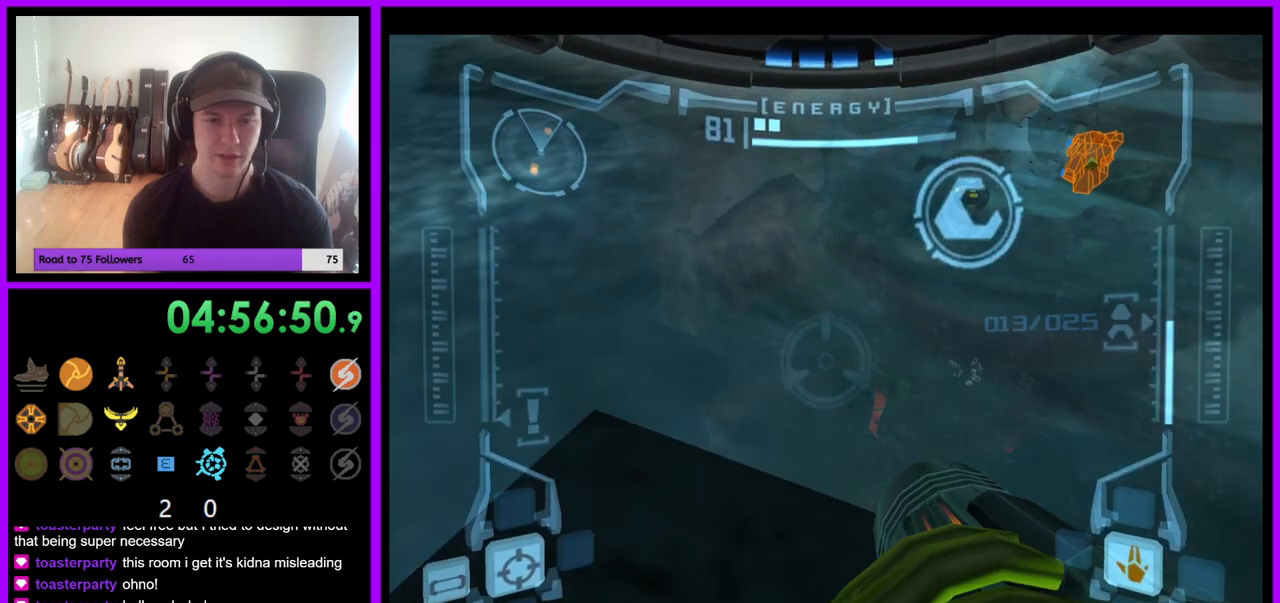
{"buttons": ["R1"], "left_stick": "up", "right_stick": "center", "events": [[83, "left_stick", "up-left"], [417, "left_stick", "up"]]}
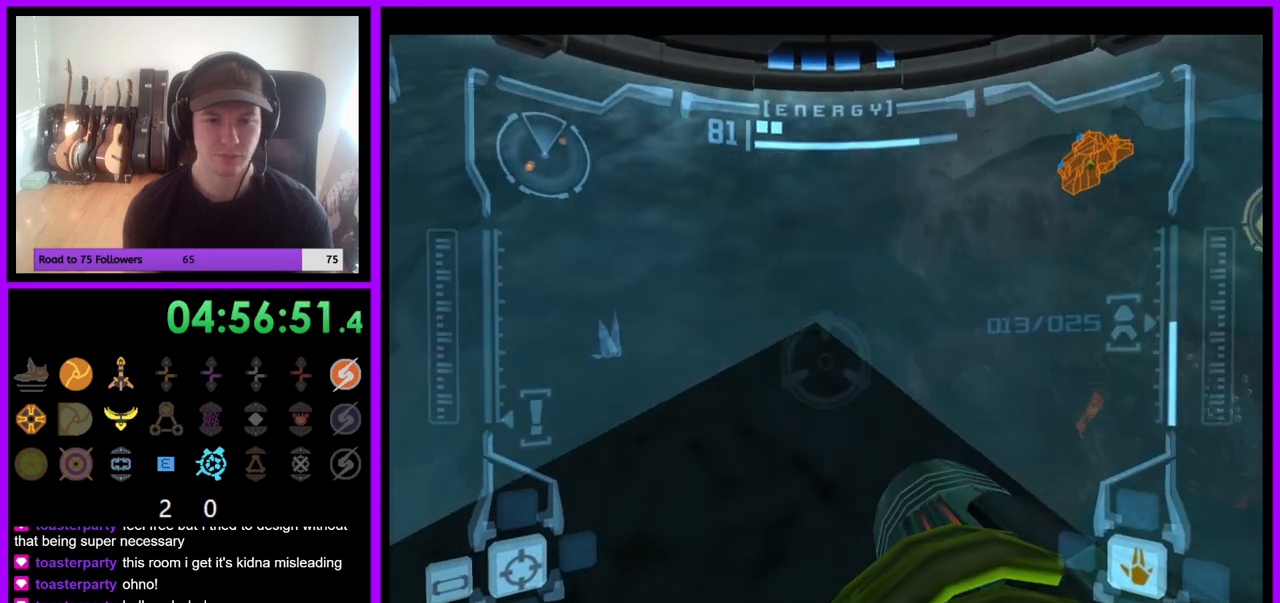
{"buttons": ["R1"], "left_stick": "up", "right_stick": "center", "events": [[233, "B", "down"], [367, "B", "up"]]}
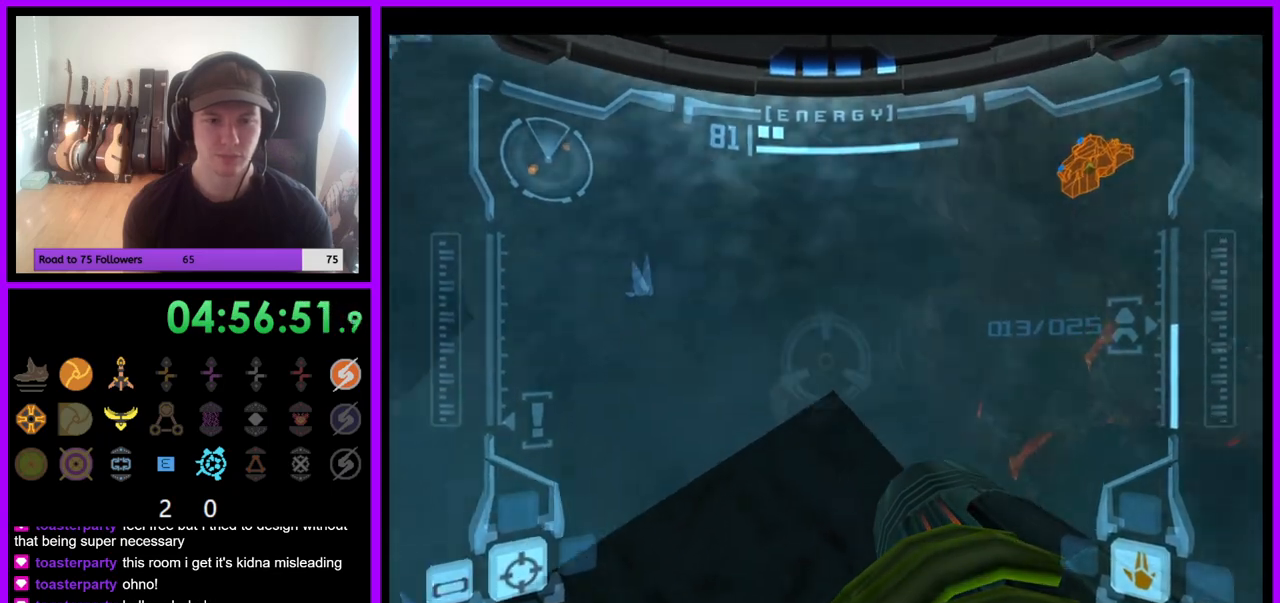
{"buttons": ["R1"], "left_stick": "up-left", "right_stick": "center", "events": [[83, "R1", "up"], [133, "R1", "down"], [500, "left_stick", "up-left"]]}
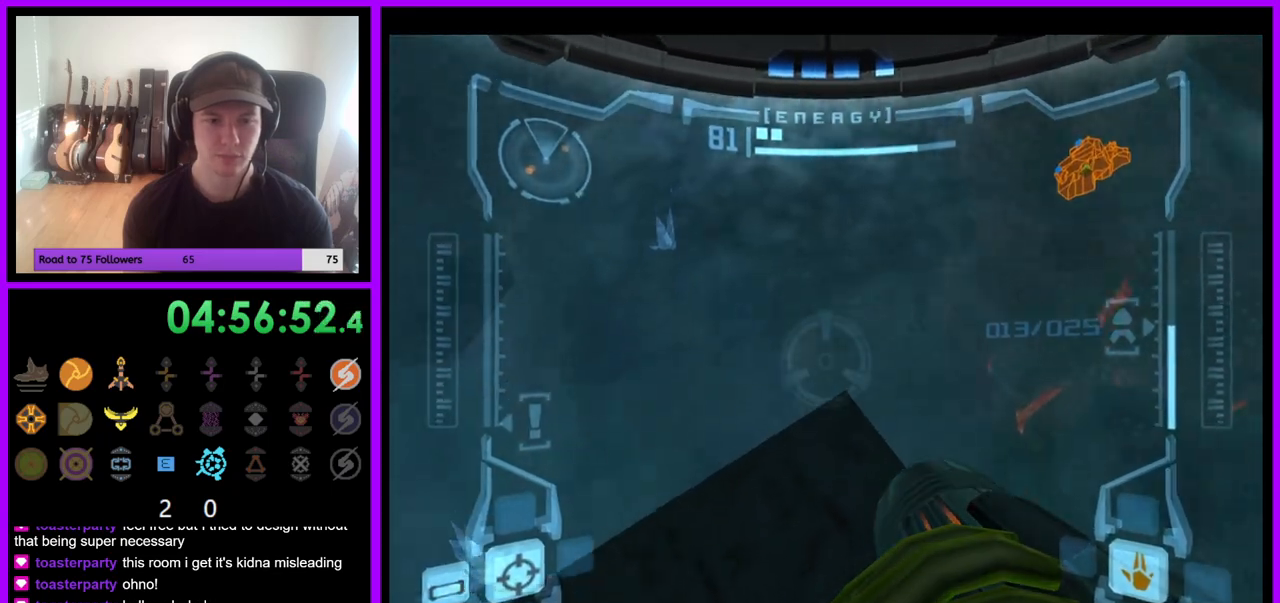
{"buttons": ["R1"], "left_stick": "up-left", "right_stick": "center", "events": []}
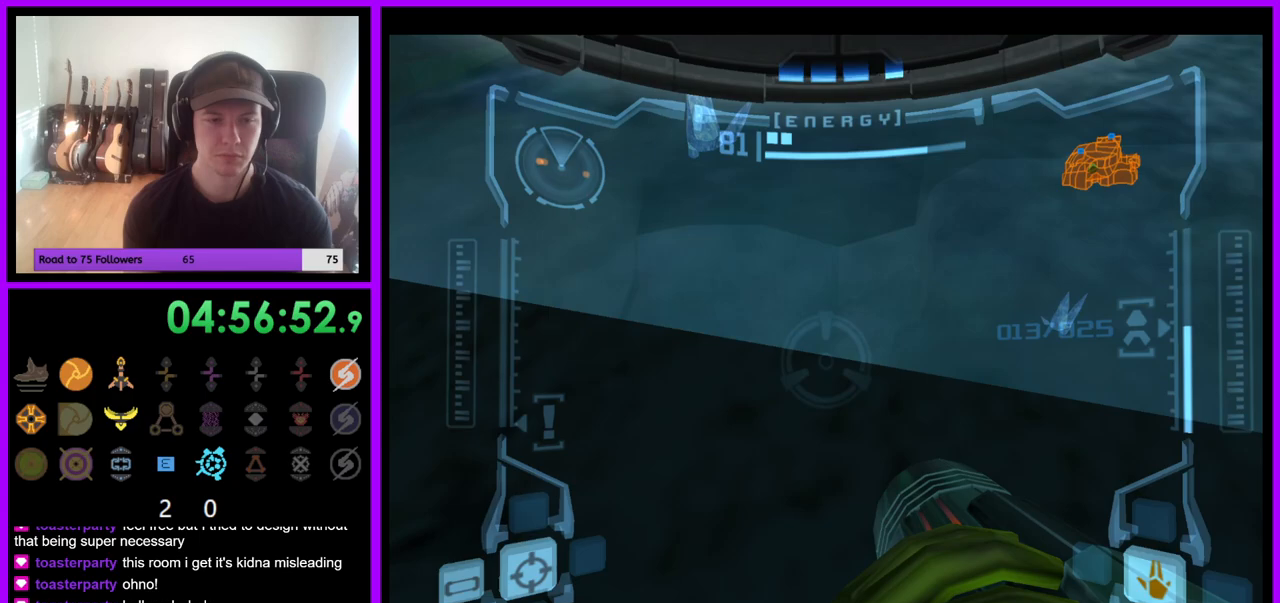
{"buttons": [], "left_stick": "center", "right_stick": "center", "events": [[167, "R1", "up"], [217, "left_stick", "up-right"], [367, "left_stick", "center"]]}
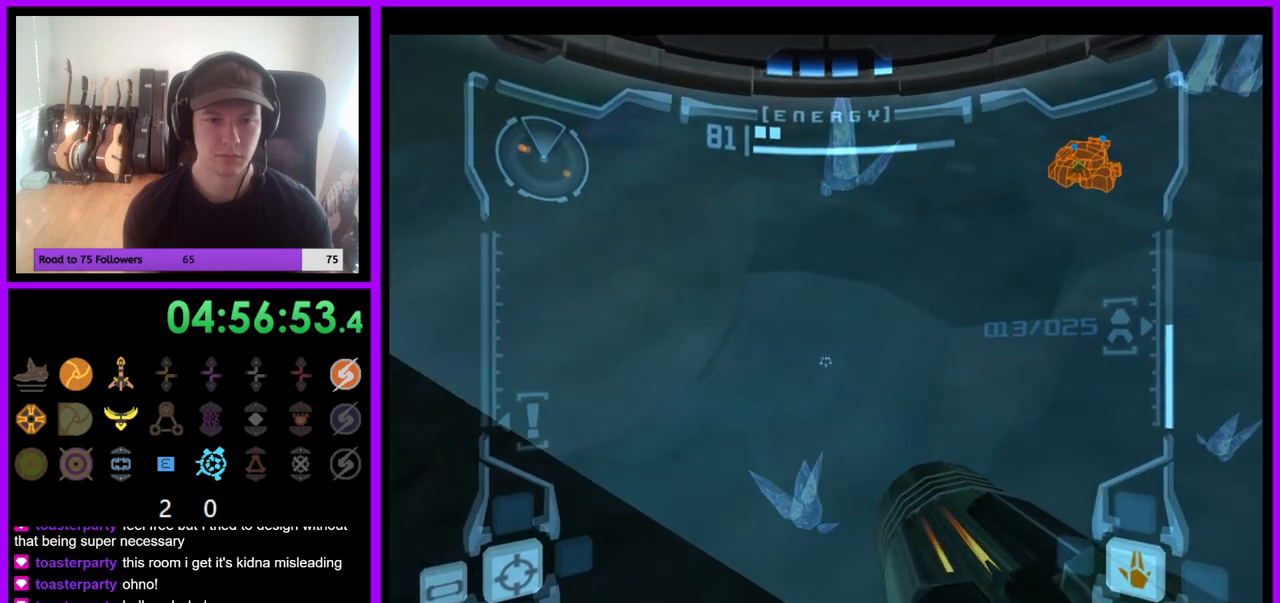
{"buttons": ["R1"], "left_stick": "left", "right_stick": "center", "events": [[217, "R1", "down"], [267, "left_stick", "left"]]}
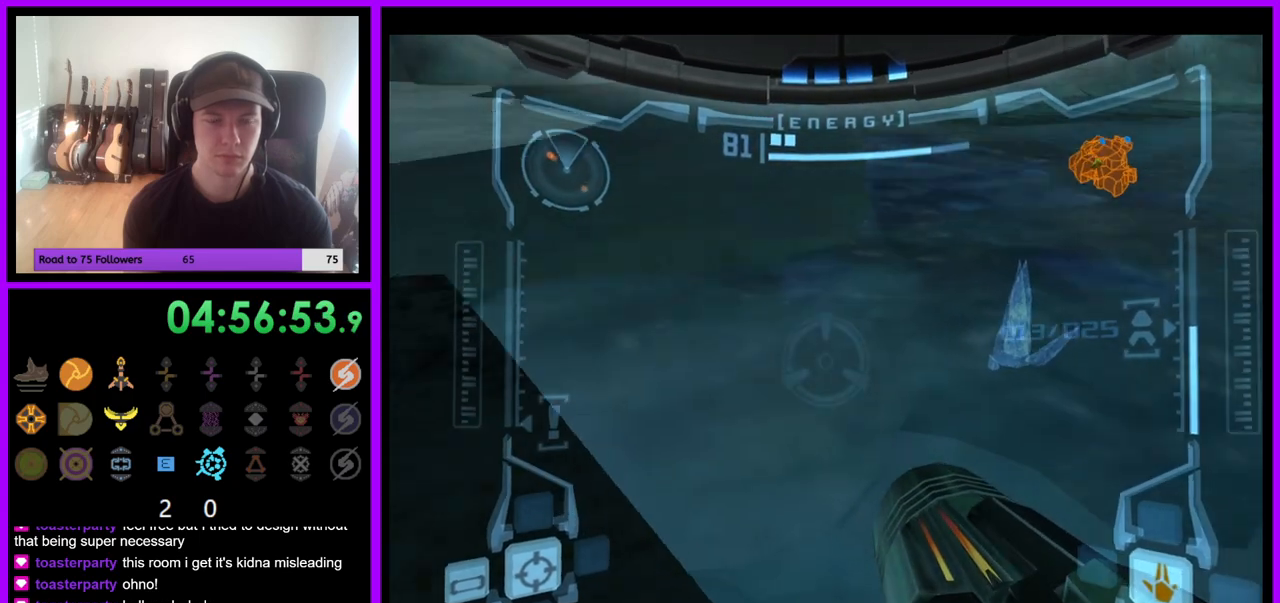
{"buttons": ["R1"], "left_stick": "center", "right_stick": "center", "events": [[333, "left_stick", "up"], [483, "left_stick", "center"]]}
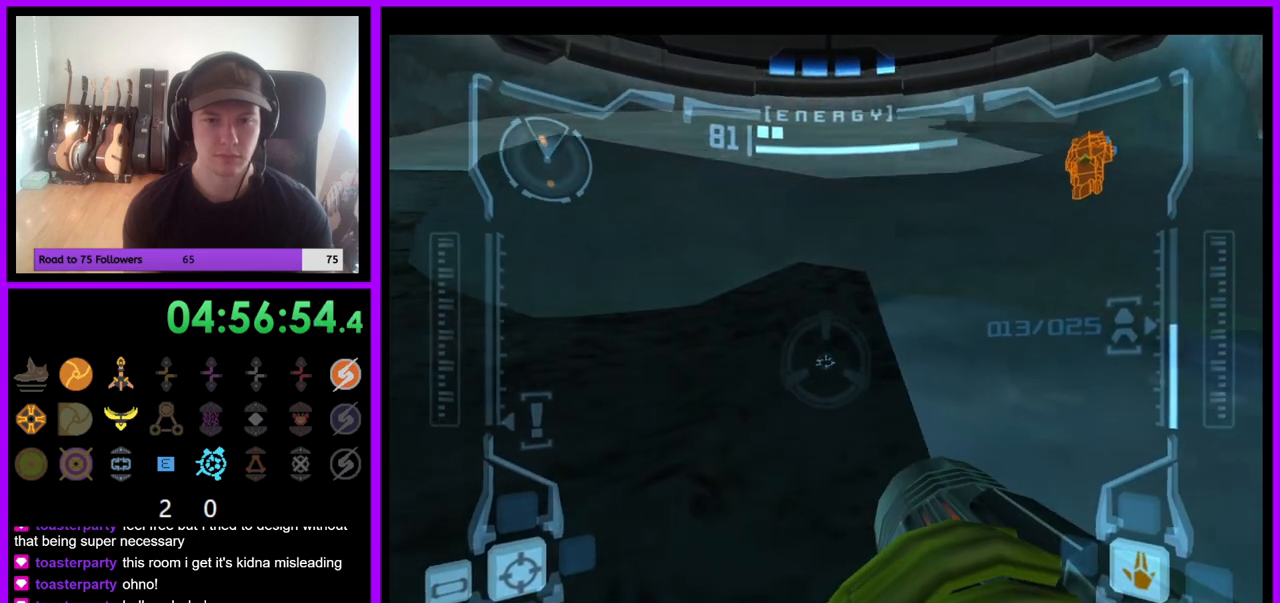
{"buttons": ["R1"], "left_stick": "up-left", "right_stick": "center", "events": [[167, "left_stick", "up"], [350, "left_stick", "up-left"]]}
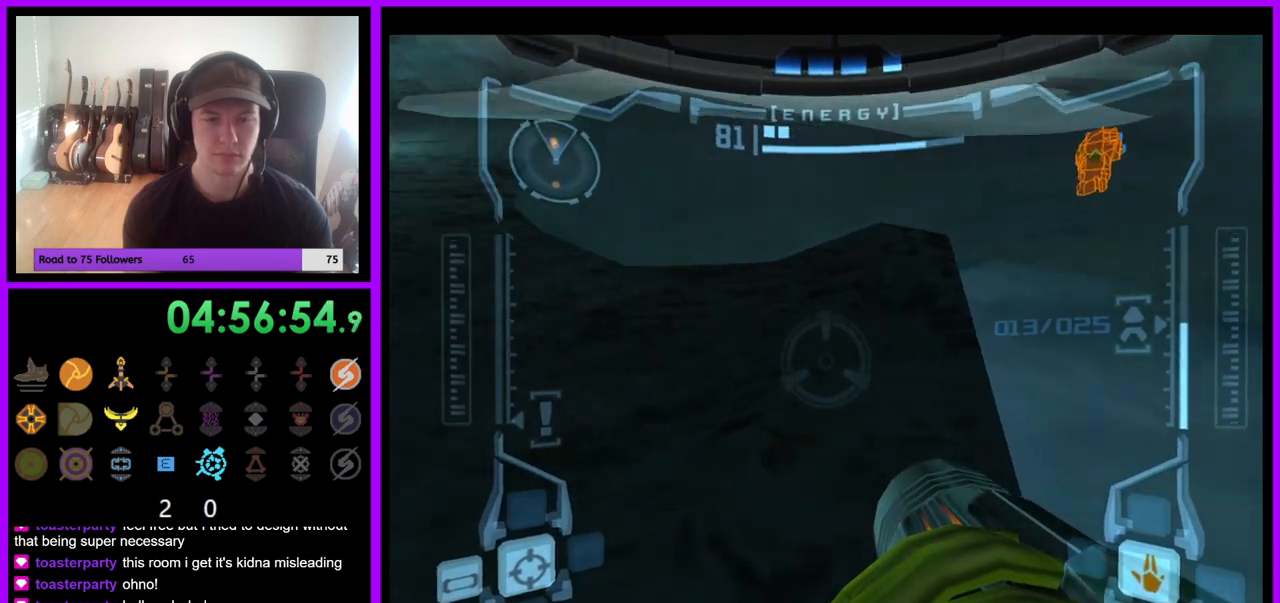
{"buttons": ["R1"], "left_stick": "center", "right_stick": "center", "events": [[200, "left_stick", "left"], [367, "left_stick", "center"]]}
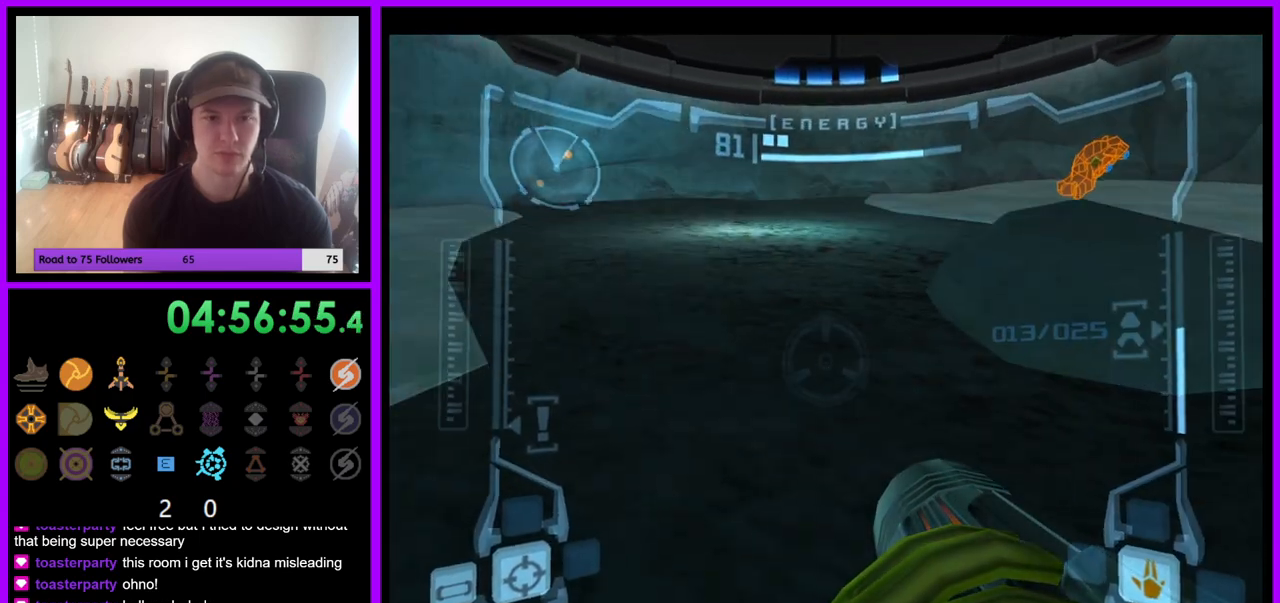
{"buttons": [], "left_stick": "center", "right_stick": "center", "events": [[17, "R1", "up"], [283, "left_stick", "up-right"], [317, "B", "down"], [417, "B", "up"], [417, "left_stick", "center"]]}
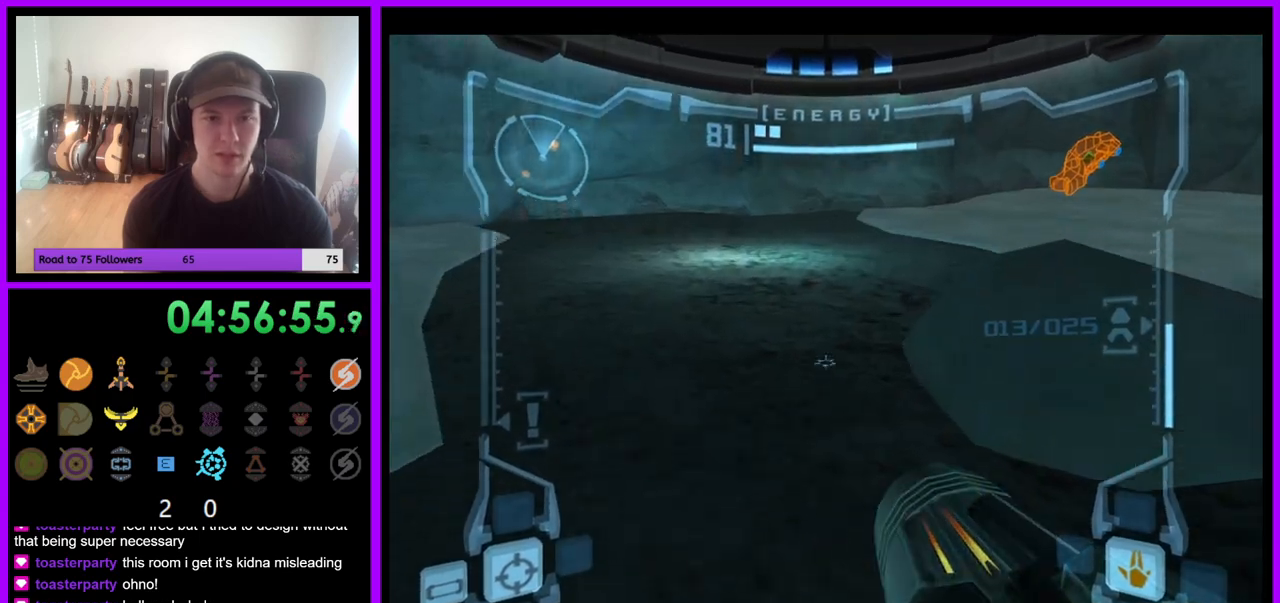
{"buttons": [], "left_stick": "center", "right_stick": "center", "events": [[183, "left_stick", "down"], [300, "left_stick", "left"], [383, "left_stick", "up-left"], [500, "left_stick", "center"]]}
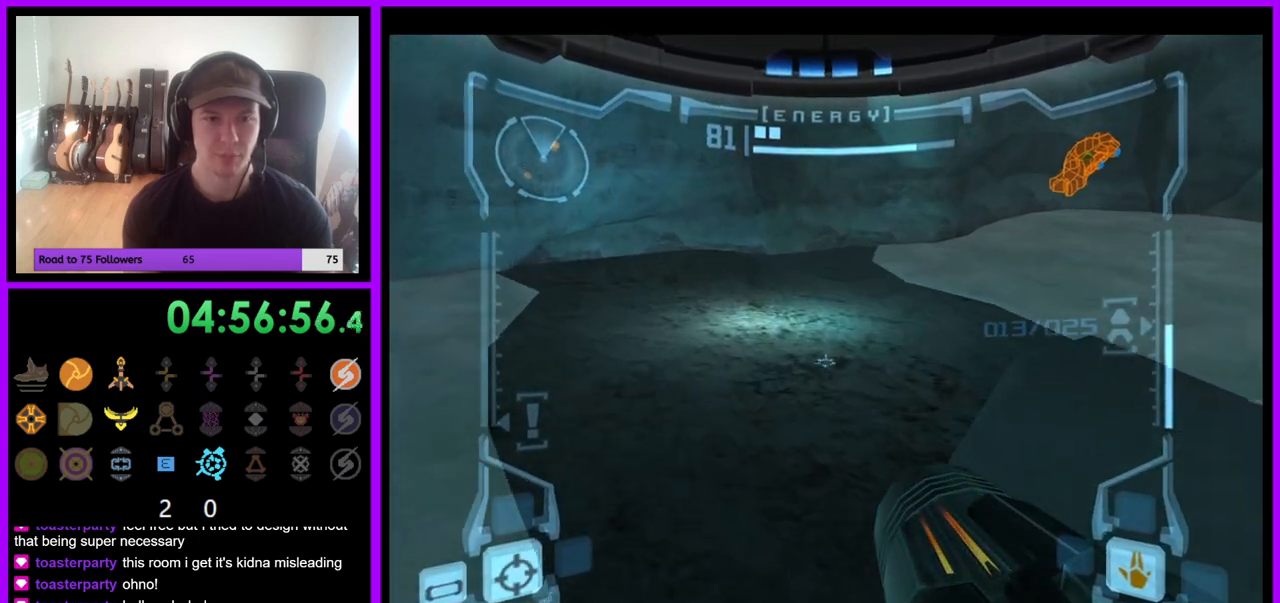
{"buttons": ["B"], "left_stick": "center", "right_stick": "center", "events": [[483, "B", "down"]]}
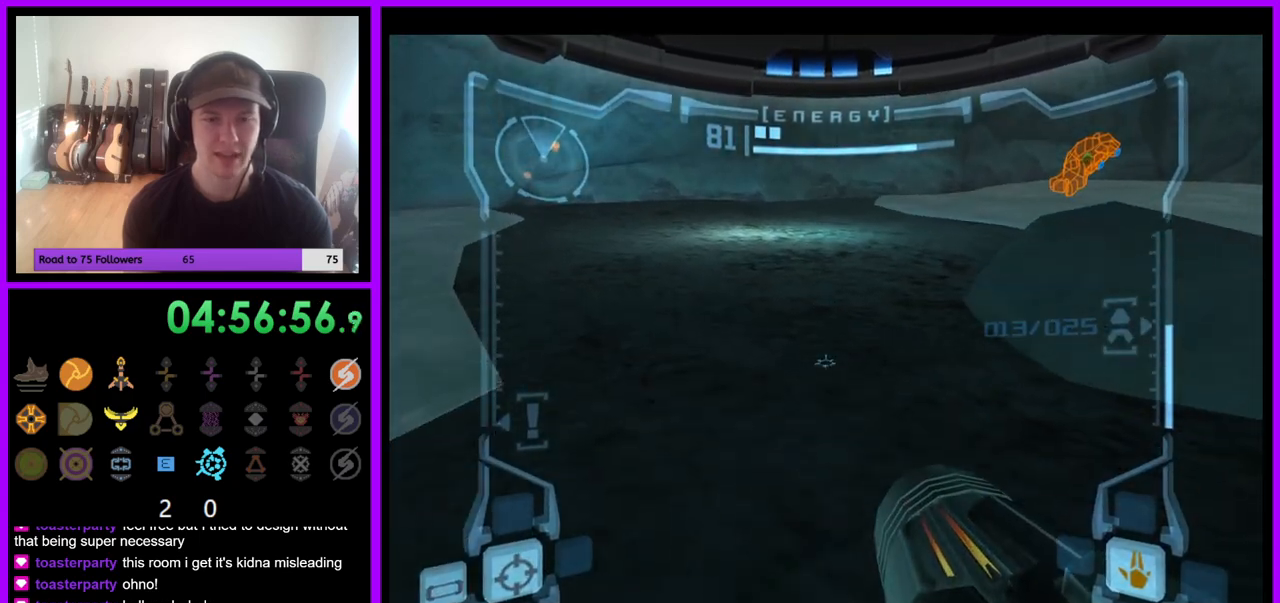
{"buttons": [], "left_stick": "right", "right_stick": "center", "events": [[33, "left_stick", "right"], [67, "B", "up"]]}
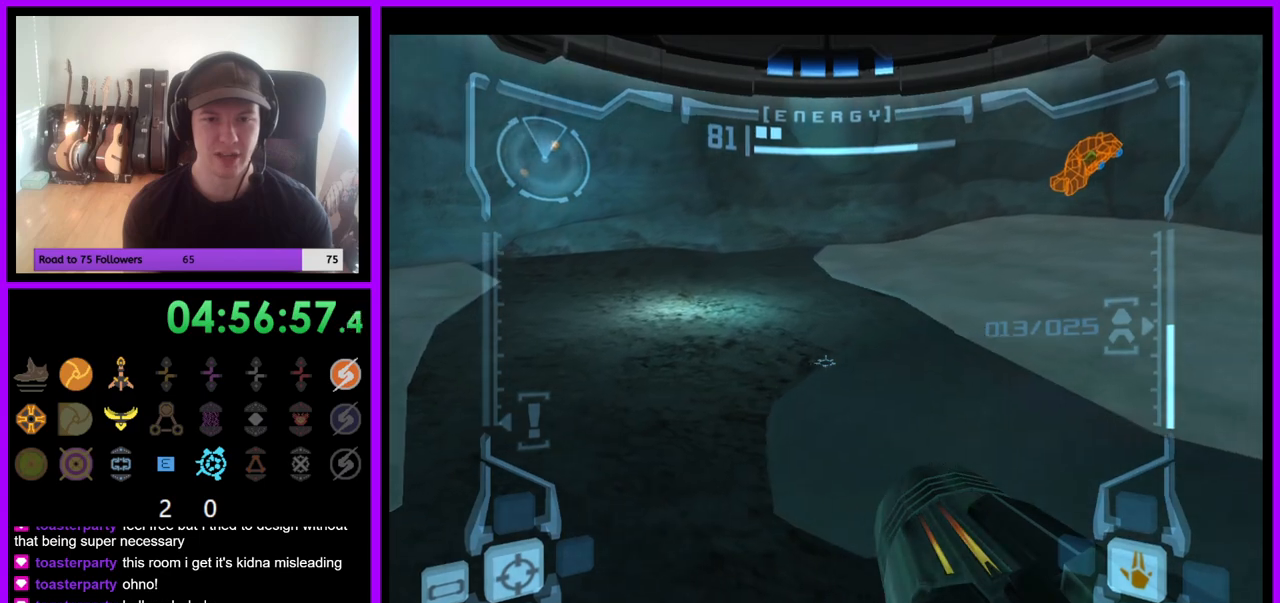
{"buttons": [], "left_stick": "center", "right_stick": "center", "events": [[133, "left_stick", "center"]]}
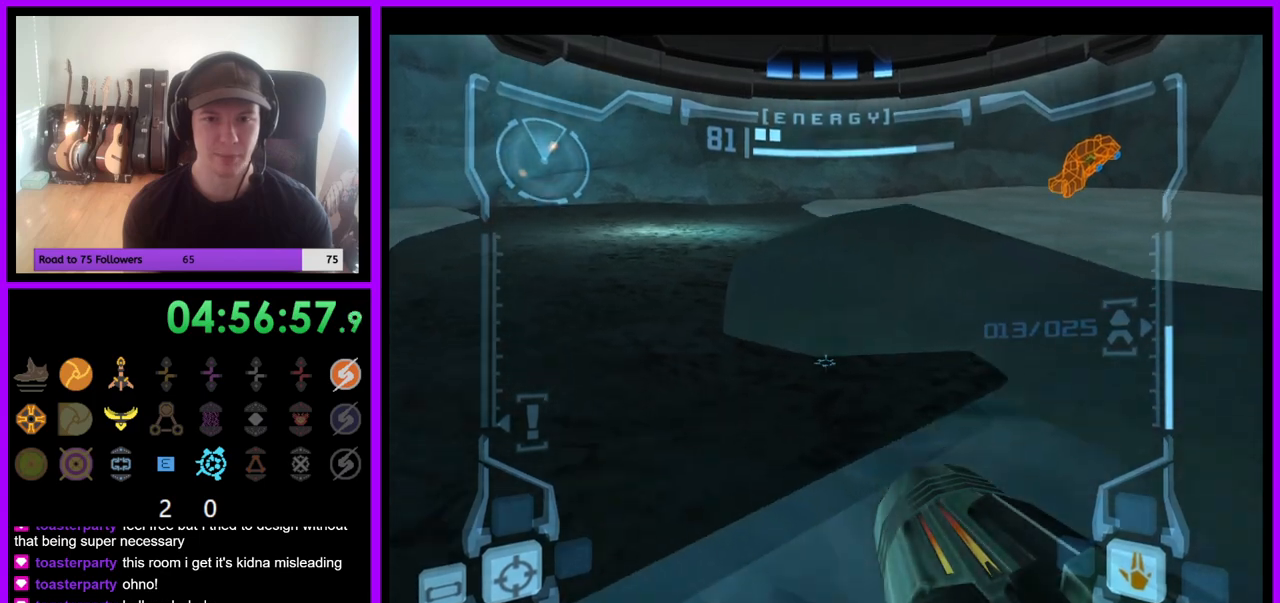
{"buttons": [], "left_stick": "up", "right_stick": "center"}
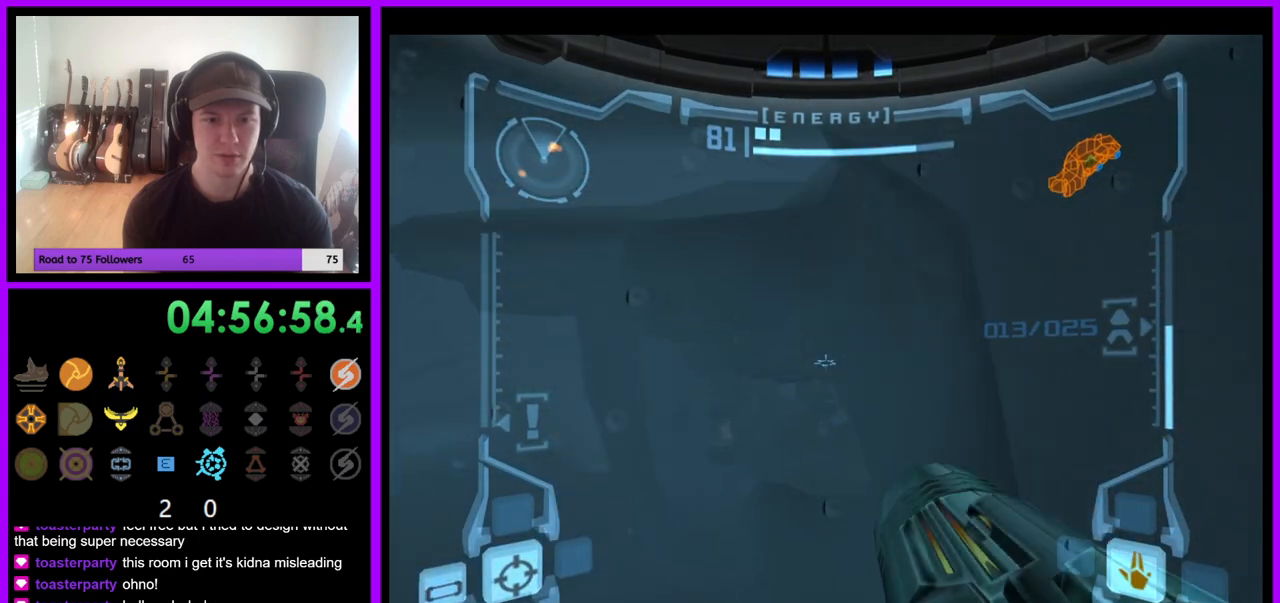
{"buttons": [], "left_stick": "up-left", "right_stick": "center", "events": [[100, "left_stick", "up-left"]]}
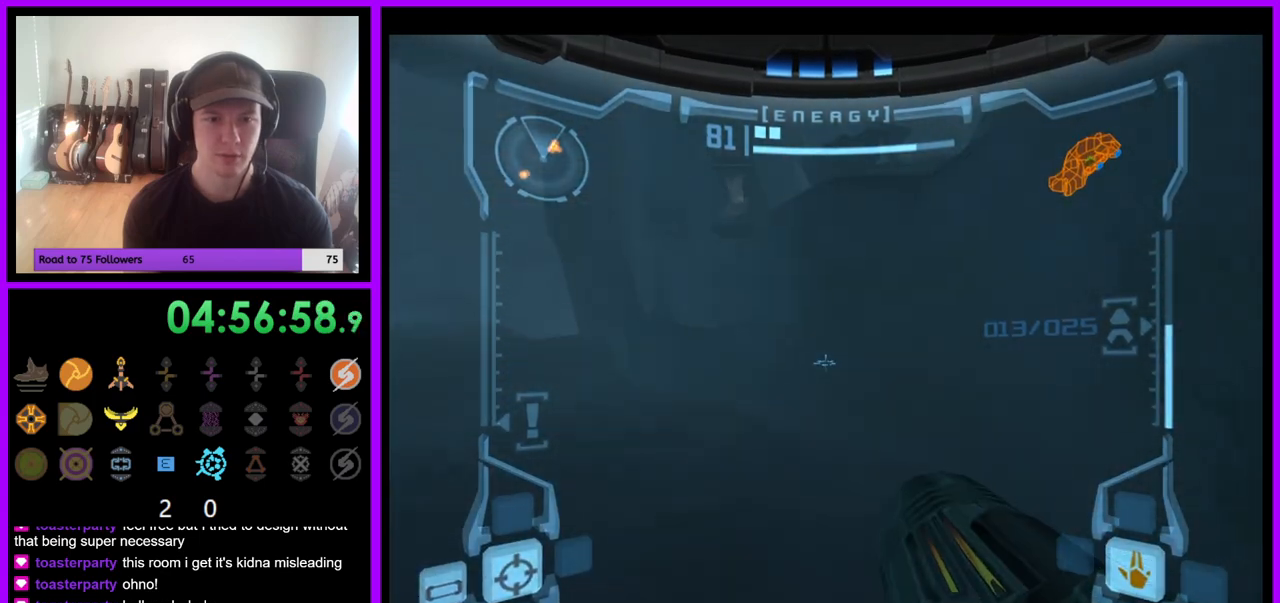
{"buttons": [], "left_stick": "up", "right_stick": "center", "events": [[467, "left_stick", "up"]]}
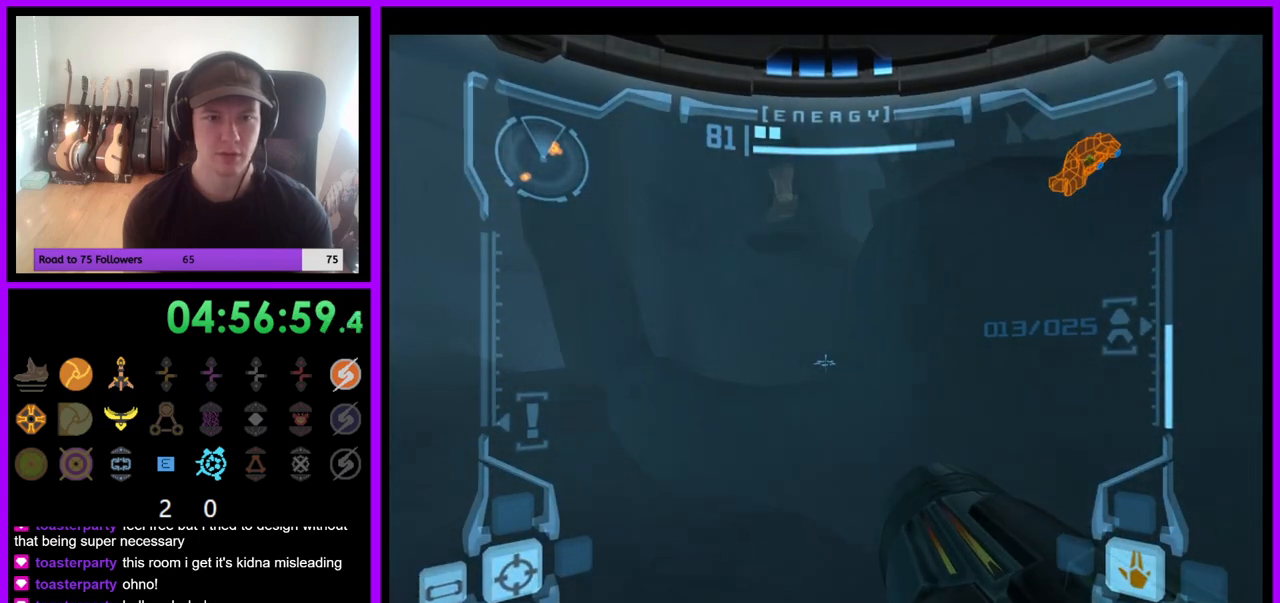
{"buttons": [], "left_stick": "up", "right_stick": "center", "events": [[233, "B", "down"], [383, "B", "up"]]}
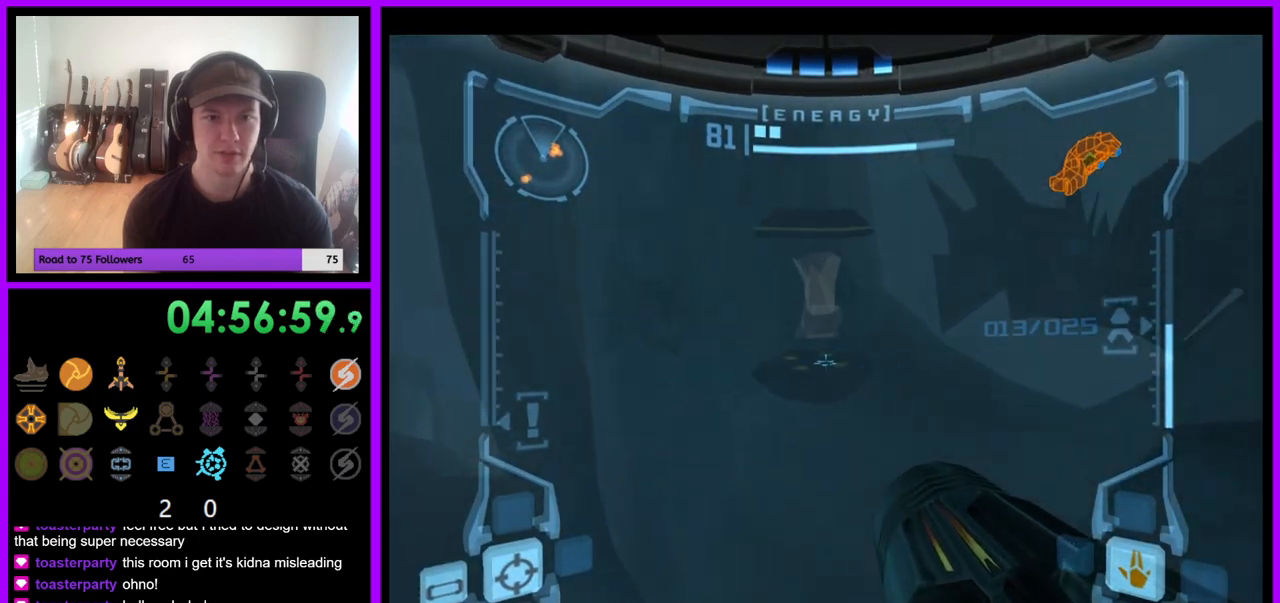
{"buttons": [], "left_stick": "up-right", "right_stick": "center", "events": [[467, "left_stick", "up-right"]]}
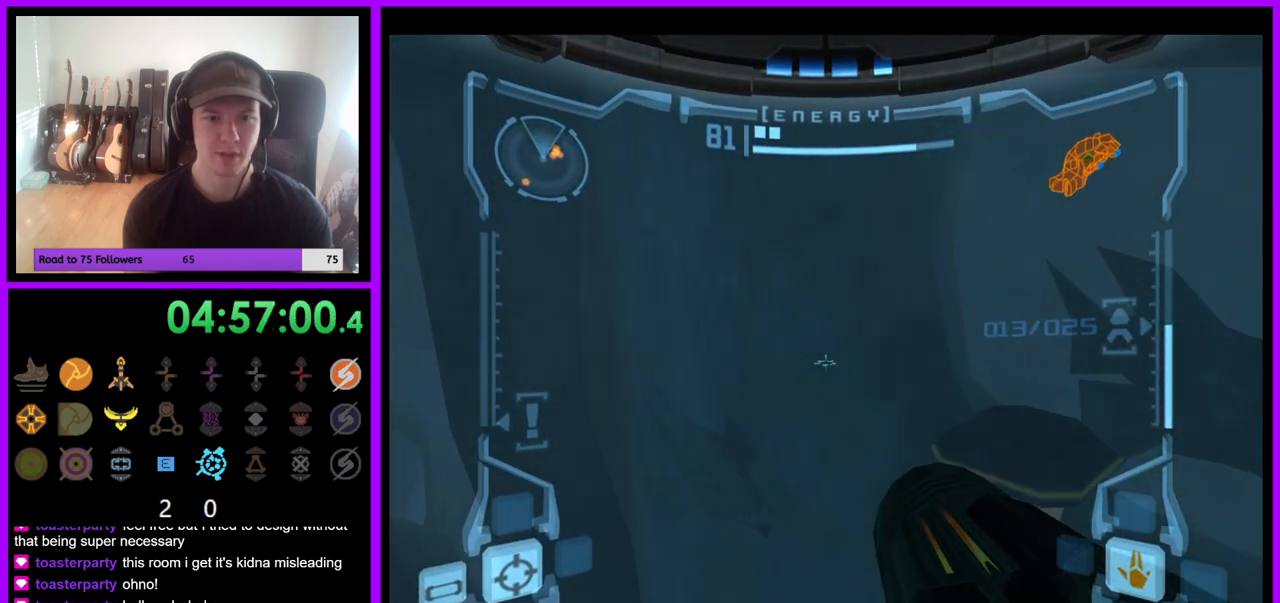
{"buttons": [], "left_stick": "center", "right_stick": "center", "events": [[33, "A", "down"], [117, "A", "up"], [250, "A", "down"], [250, "left_stick", "right"], [317, "A", "up"], [367, "left_stick", "center"]]}
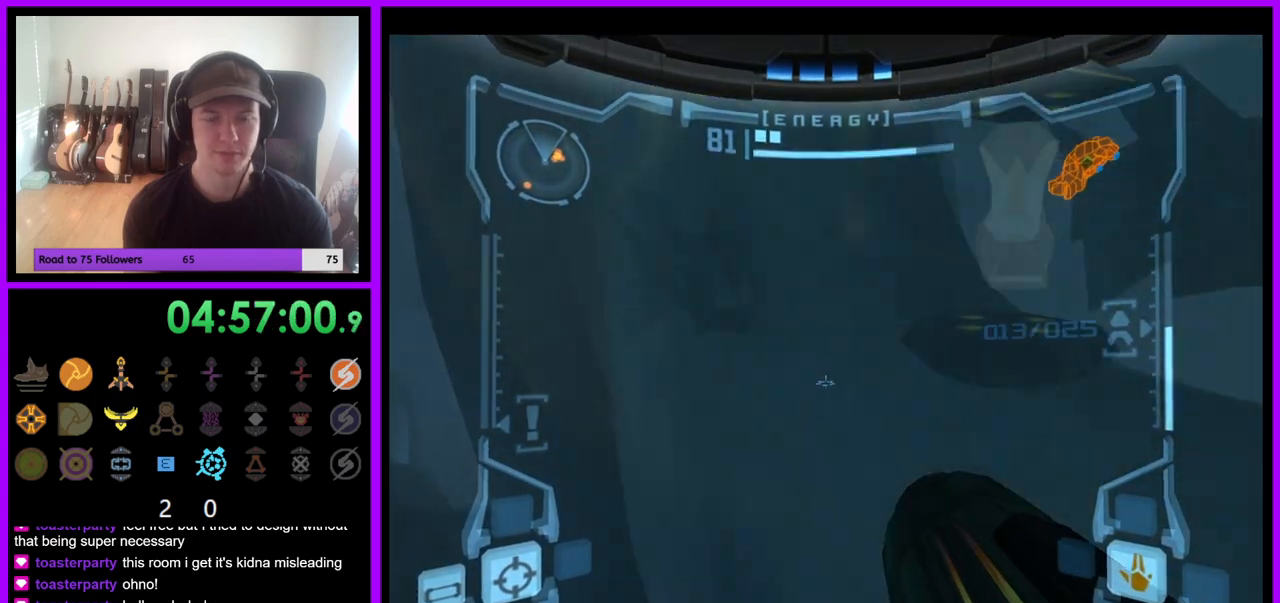
{"buttons": [], "left_stick": "center", "right_stick": "center", "events": [[83, "left_stick", "right"], [333, "left_stick", "center"]]}
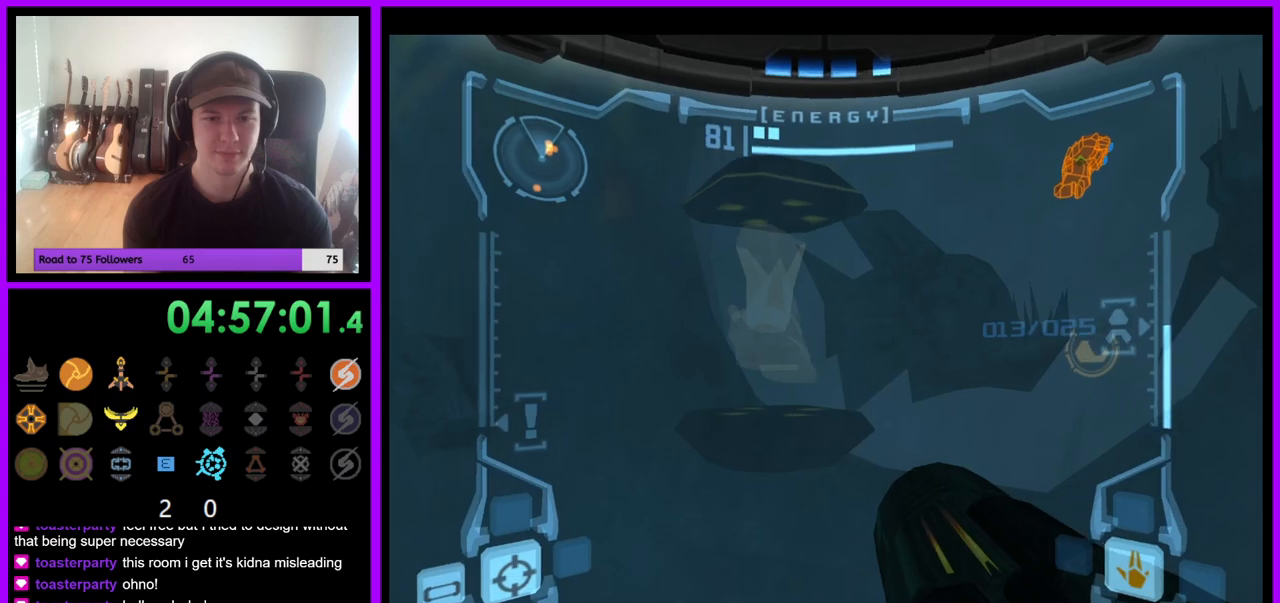
{"buttons": [], "left_stick": "center", "right_stick": "center", "events": [[100, "left_stick", "up"], [267, "left_stick", "center"]]}
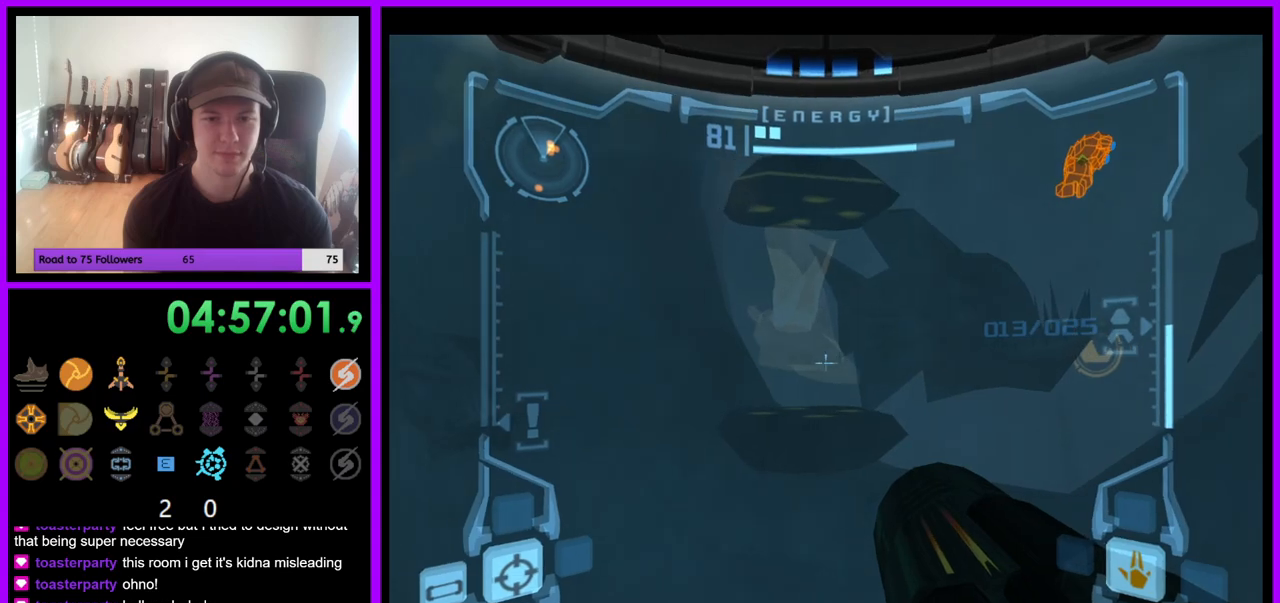
{"buttons": [], "left_stick": "up", "right_stick": "center", "events": [[167, "B", "down"], [317, "B", "up"], [383, "left_stick", "up"]]}
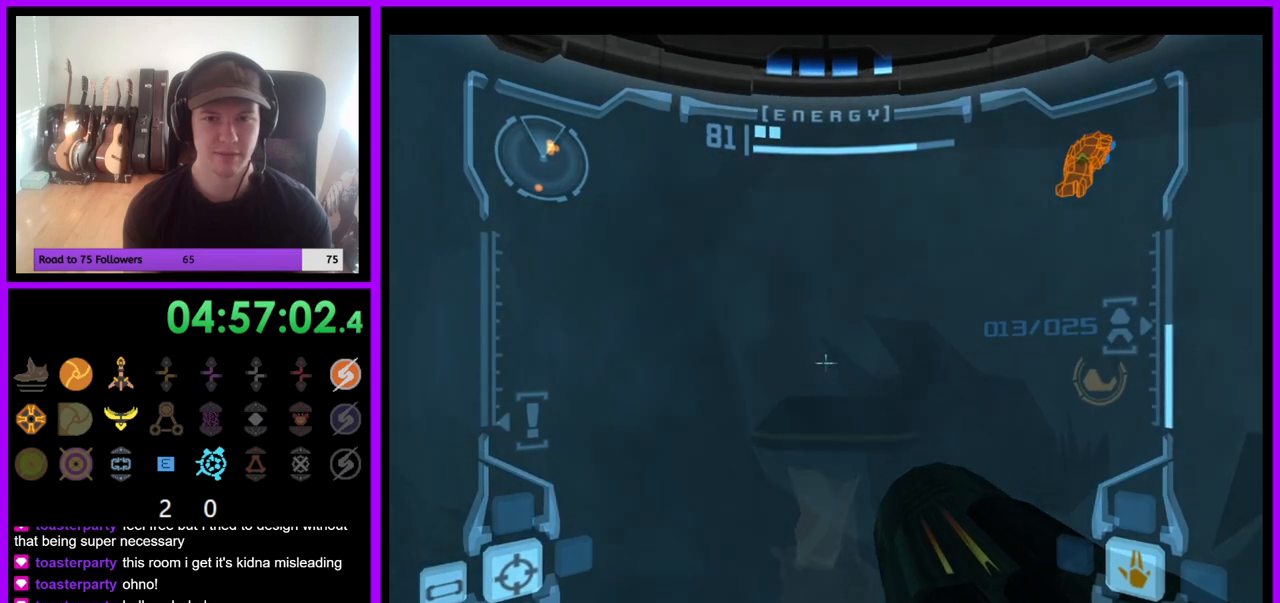
{"buttons": [], "left_stick": "center", "right_stick": "center", "events": [[33, "left_stick", "up-right"], [117, "A", "down"], [183, "left_stick", "center"], [200, "A", "up"]]}
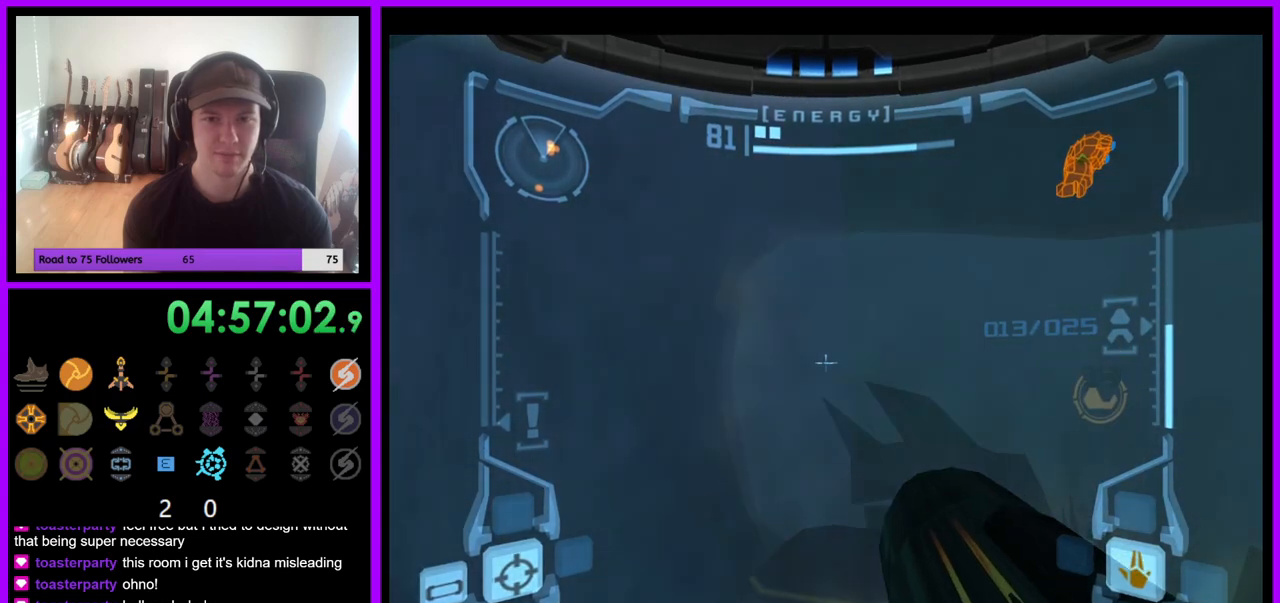
{"buttons": [], "left_stick": "center", "right_stick": "center", "events": []}
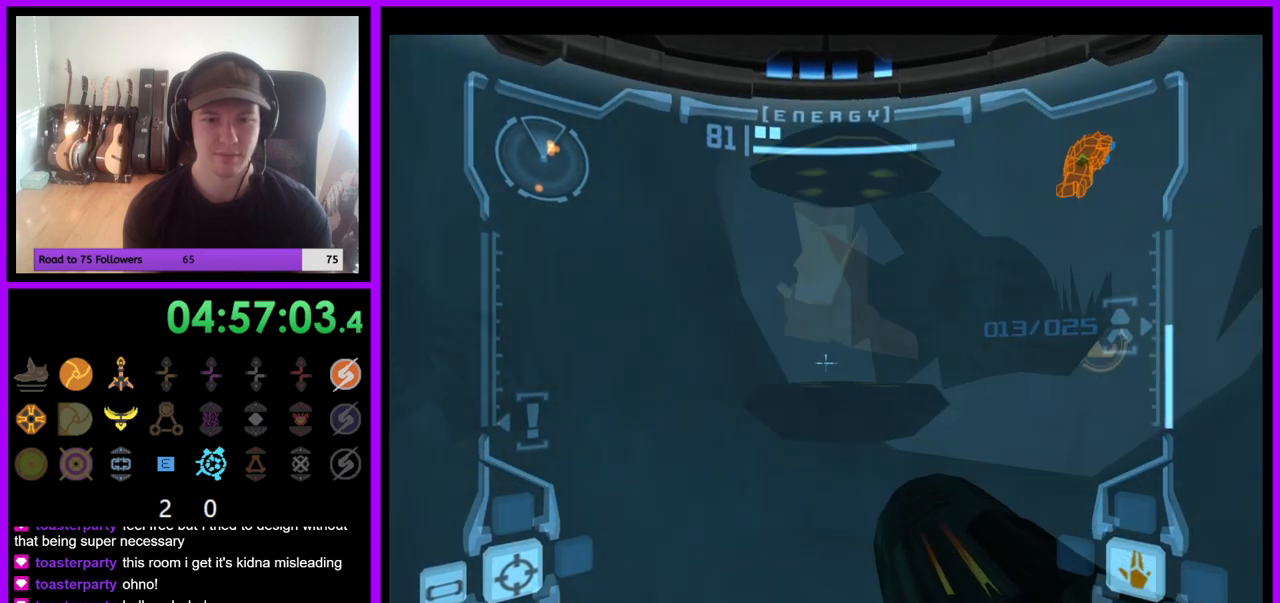
{"buttons": [], "left_stick": "center", "right_stick": "center", "events": []}